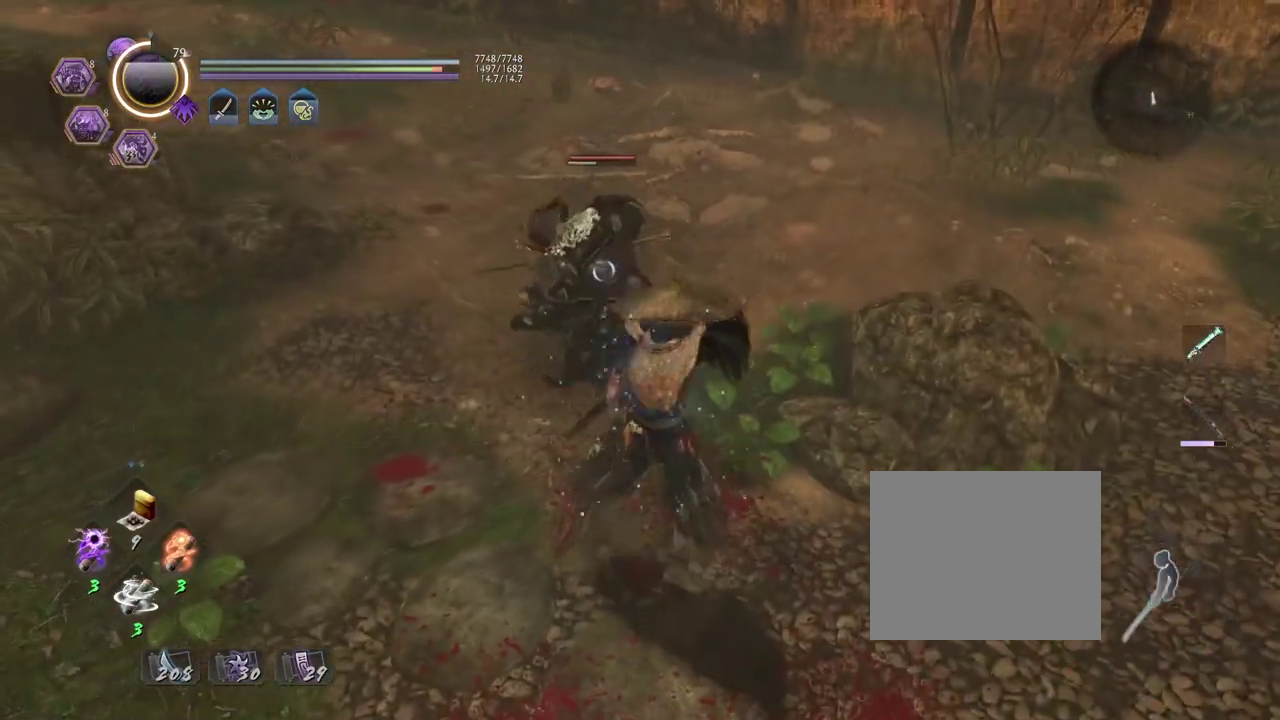
Gameplay with a controller (PlayStation layout); each line is a JSON object with the inputs held at the frame after it (dt_ms = milliseconds from this image to that frame). "events" lists button and stick changes between this image and that frame as [ms after this image, input, new state], when the widget could be followed in between.
{"dt_ms": 700, "buttons": [], "left_stick": "center", "right_stick": "center", "events": [[450, "R1", "down"], [500, "SQUARE", "down"], [550, "SQUARE", "up"], [567, "TRIANGLE", "down"], [617, "TRIANGLE", "up"], [650, "R1", "up"]]}
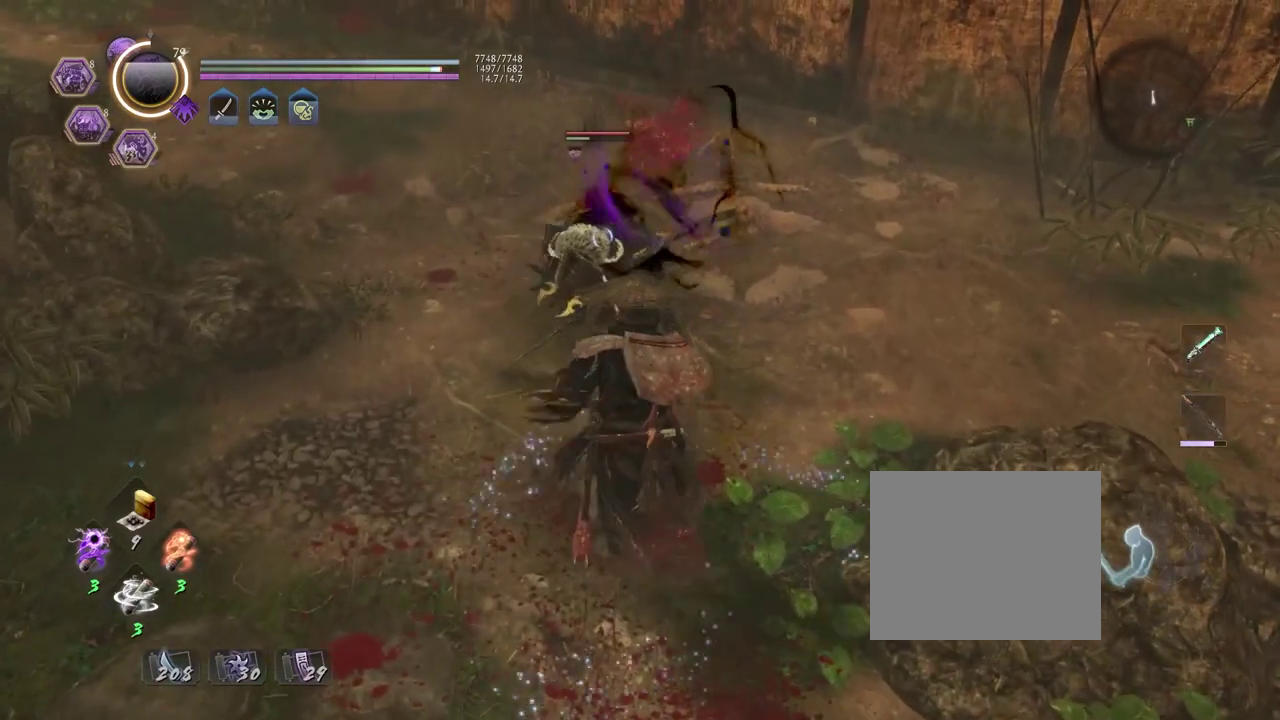
{"dt_ms": 400, "buttons": [], "left_stick": "center", "right_stick": "center", "events": [[33, "SQUARE", "down"], [100, "SQUARE", "up"]]}
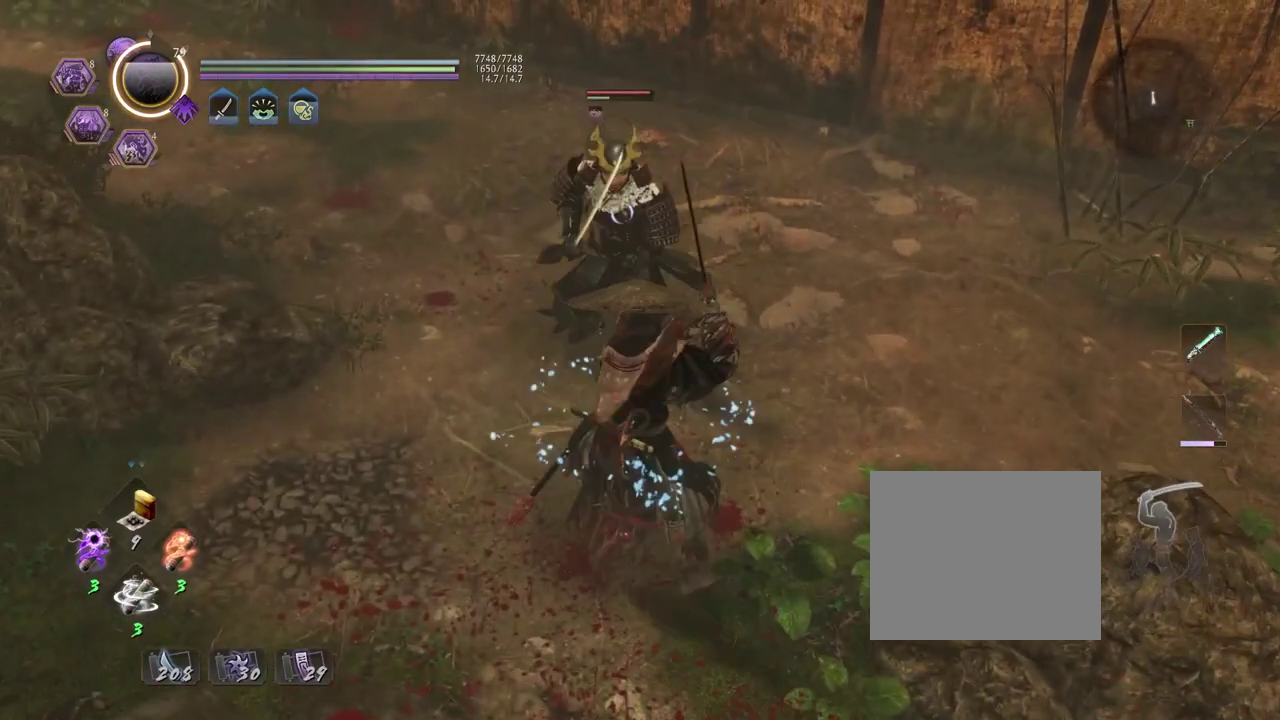
{"dt_ms": 400, "buttons": [], "left_stick": "center", "right_stick": "center", "events": [[233, "TRIANGLE", "down"], [317, "TRIANGLE", "up"]]}
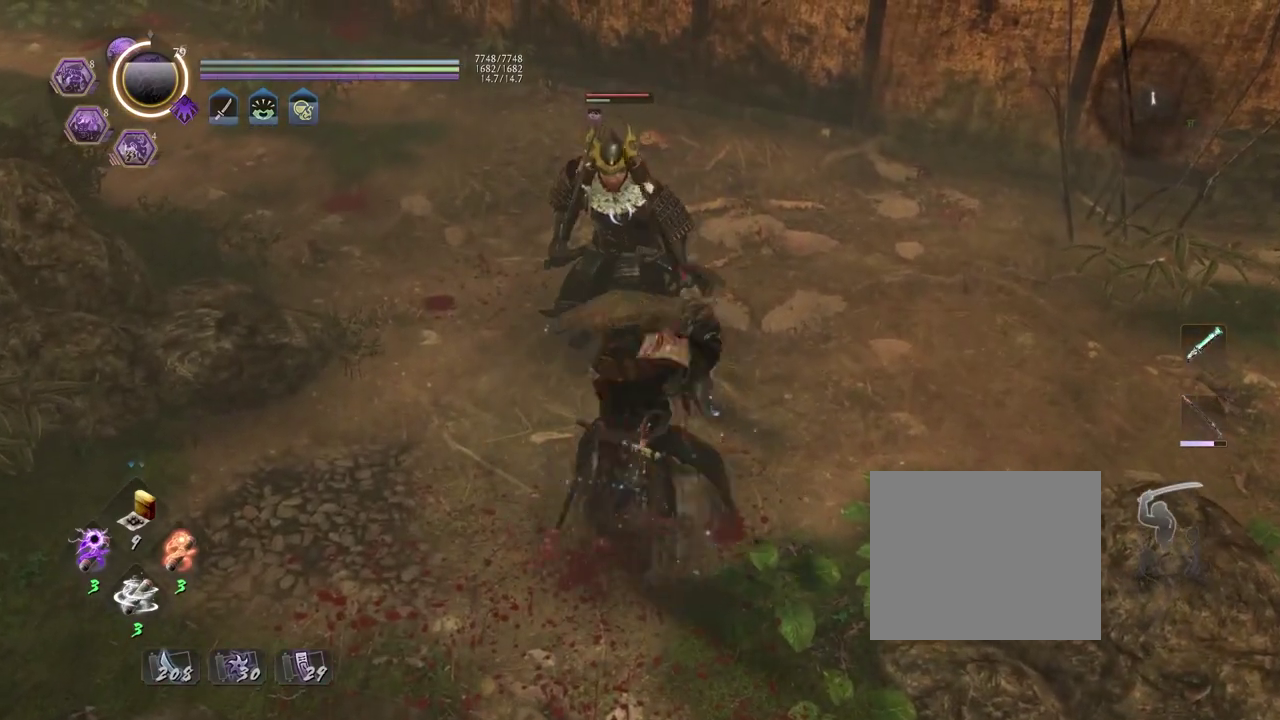
{"dt_ms": 600, "buttons": [], "left_stick": "center", "right_stick": "center", "events": []}
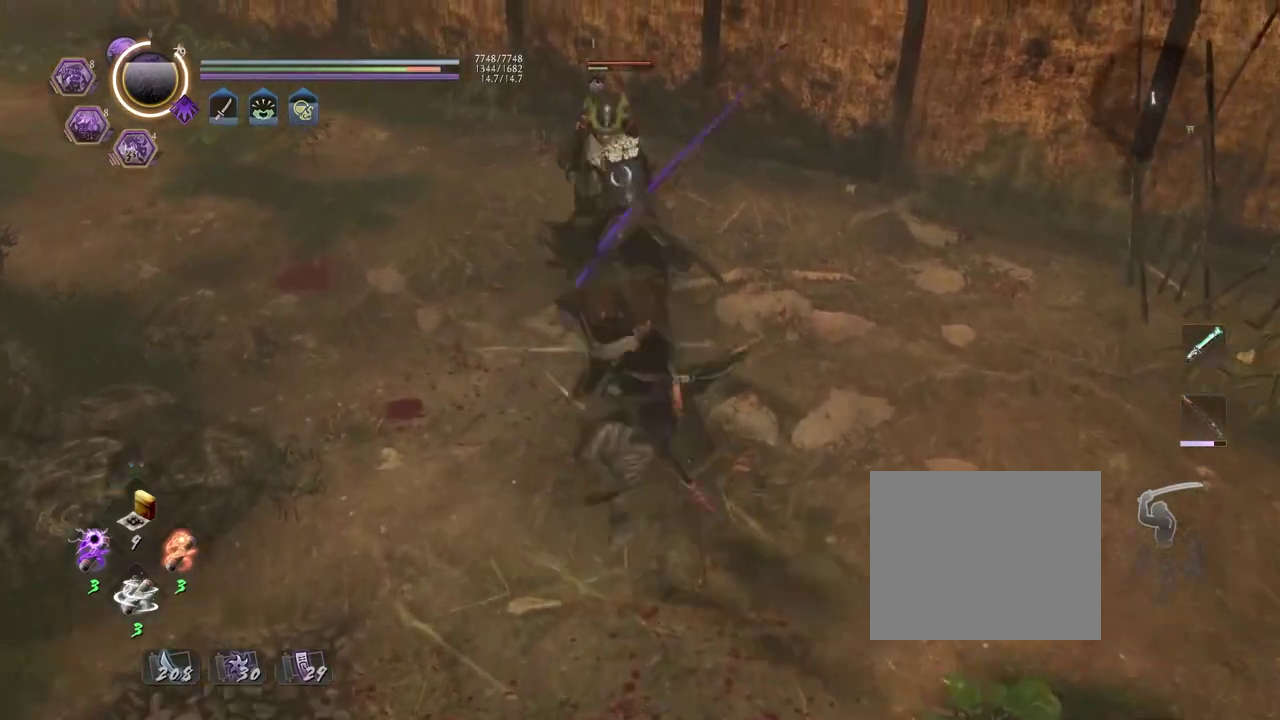
{"dt_ms": 300, "buttons": [], "left_stick": "center", "right_stick": "center", "events": [[117, "SQUARE", "down"], [183, "SQUARE", "up"]]}
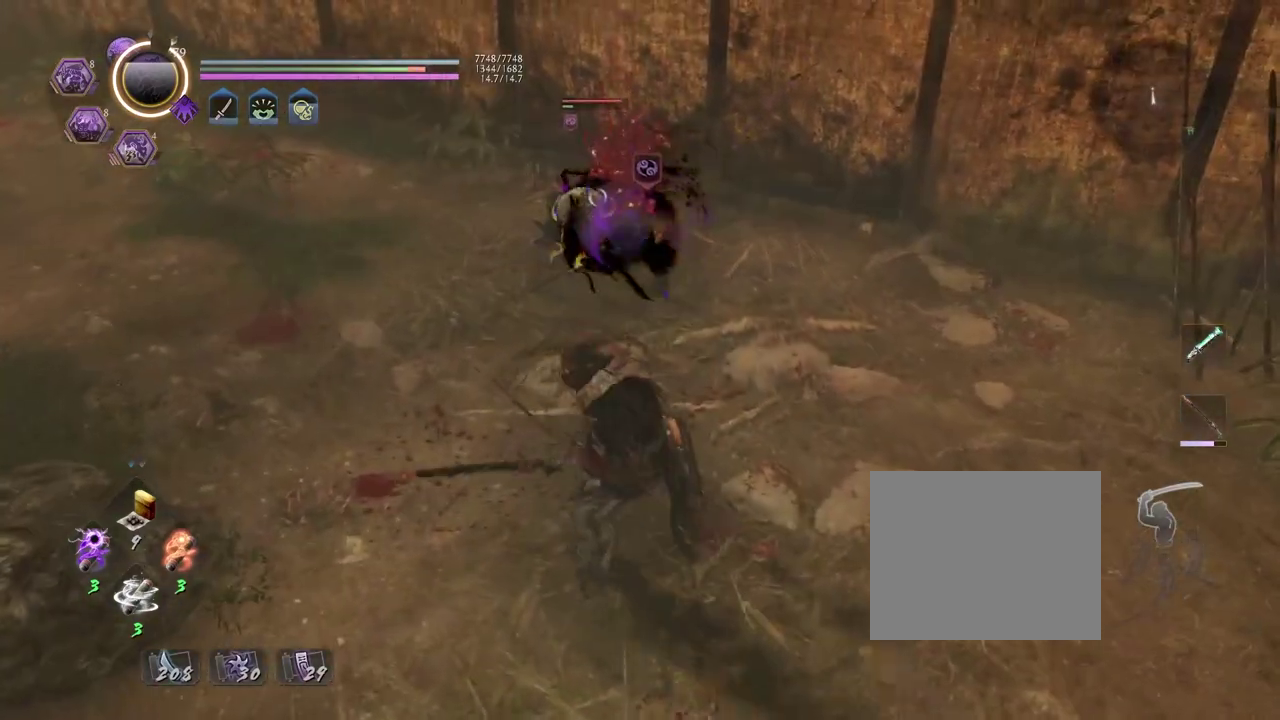
{"dt_ms": 800, "buttons": ["TRIANGLE"], "left_stick": "center", "right_stick": "center", "events": [[583, "TRIANGLE", "down"], [650, "TRIANGLE", "up"], [750, "TRIANGLE", "down"]]}
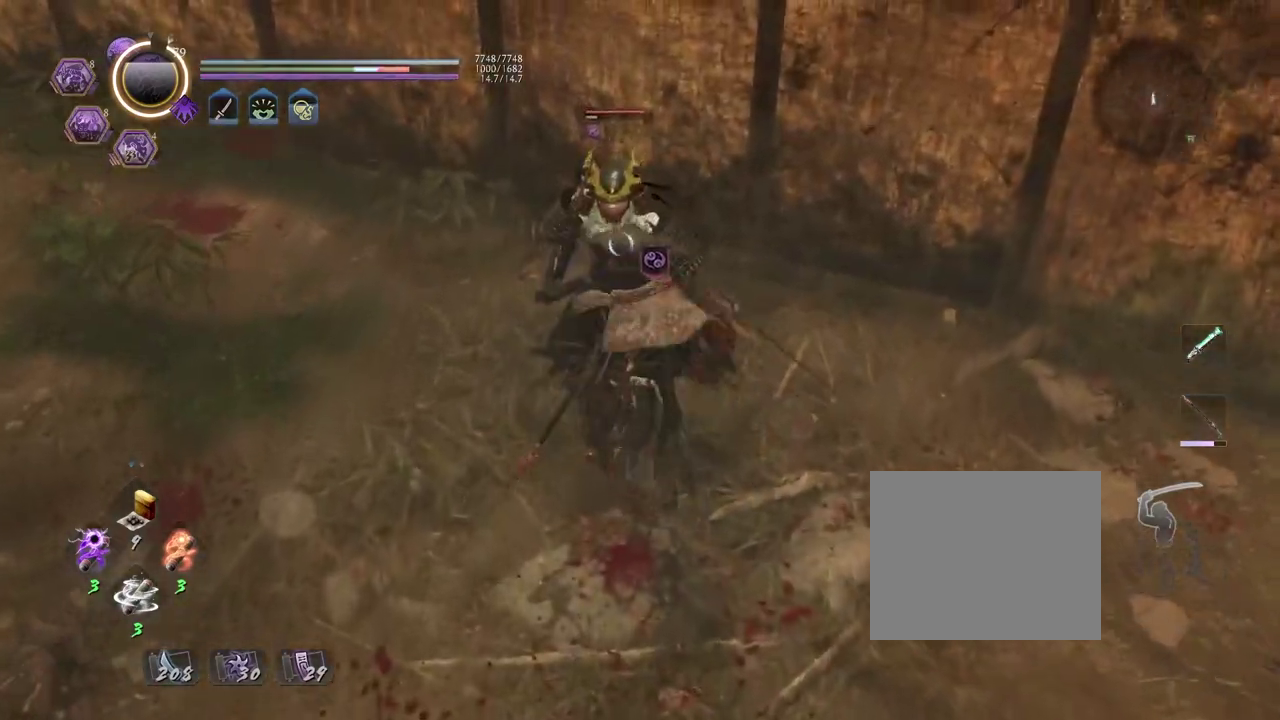
{"dt_ms": 400, "buttons": [], "left_stick": "center", "right_stick": "center", "events": [[17, "TRIANGLE", "up"]]}
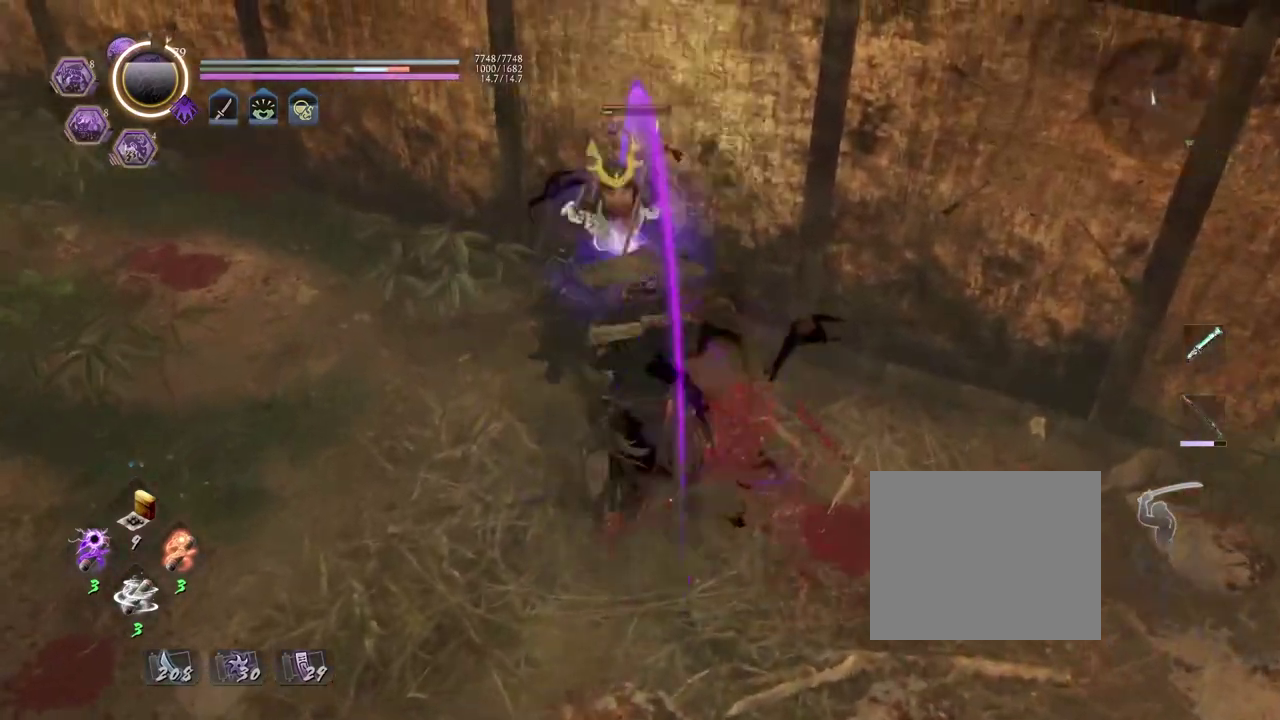
{"dt_ms": 600, "buttons": ["SQUARE", "R2"], "left_stick": "center", "right_stick": "center", "events": [[550, "R2", "down"], [567, "SQUARE", "down"]]}
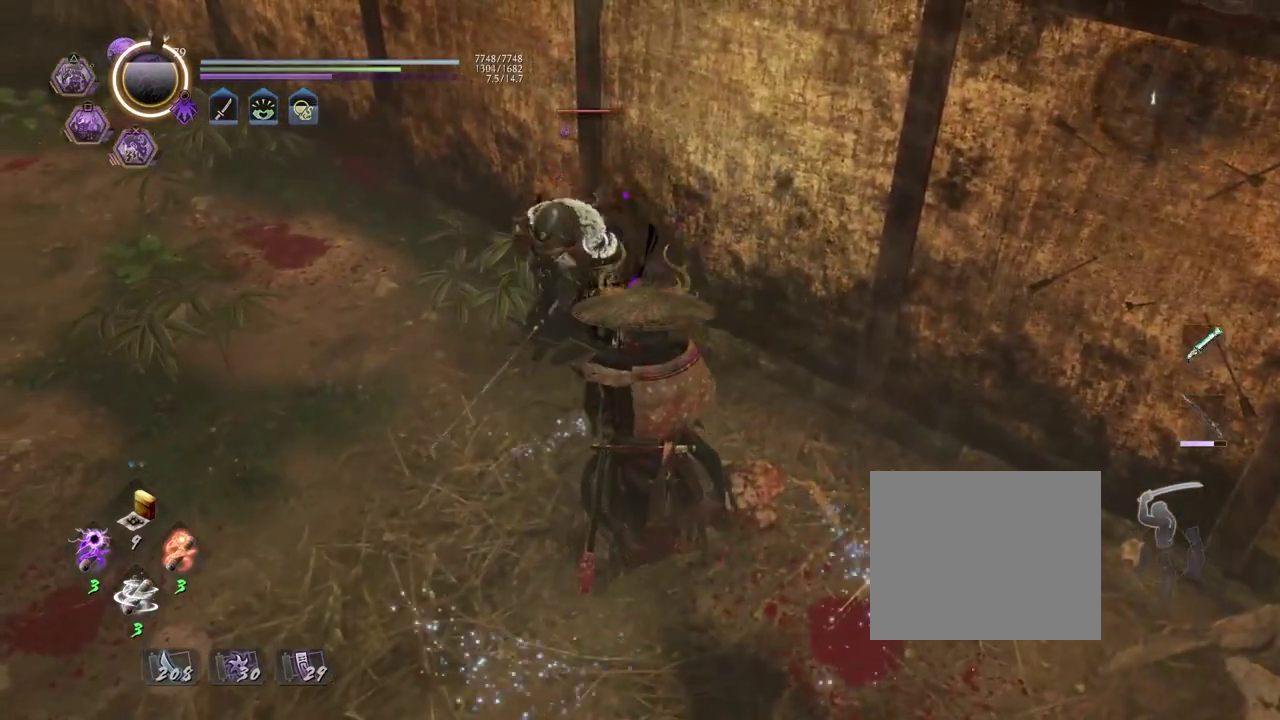
{"dt_ms": 400, "buttons": [], "left_stick": "center", "right_stick": "center", "events": [[33, "SQUARE", "up"], [83, "R2", "up"]]}
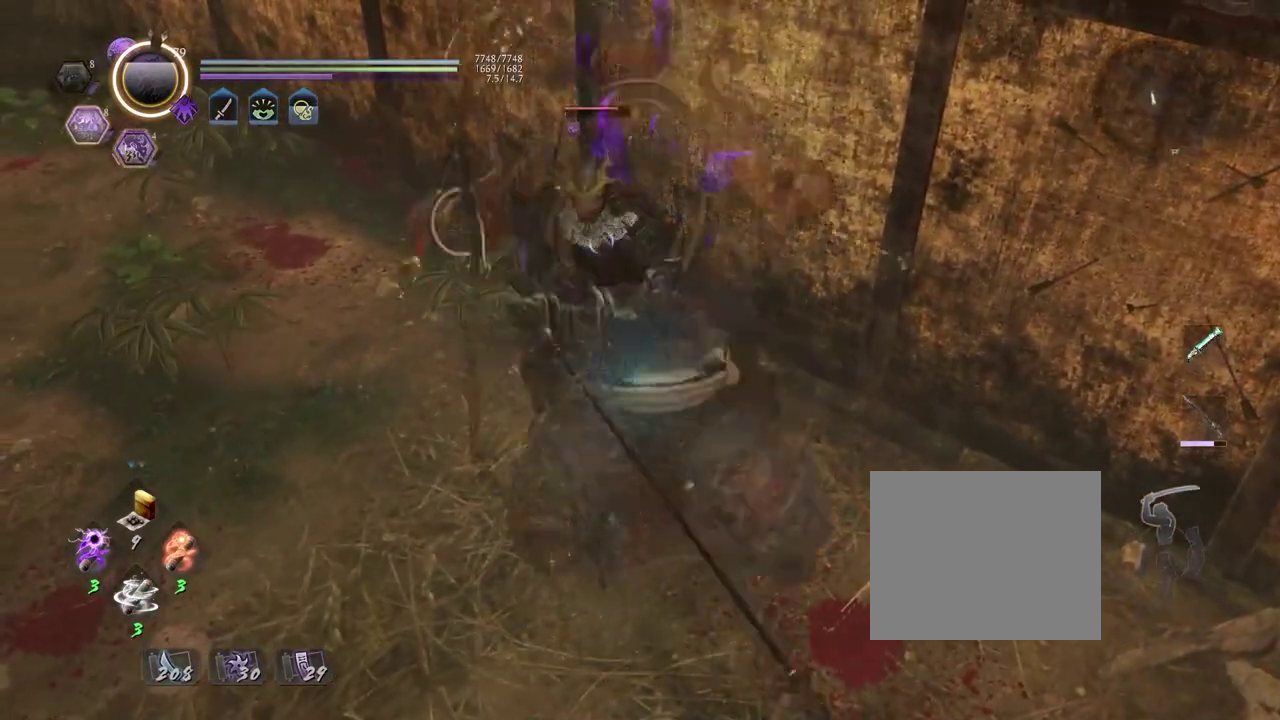
{"dt_ms": 500, "buttons": [], "left_stick": "center", "right_stick": "center", "events": [[83, "R2", "down"], [183, "R2", "up"]]}
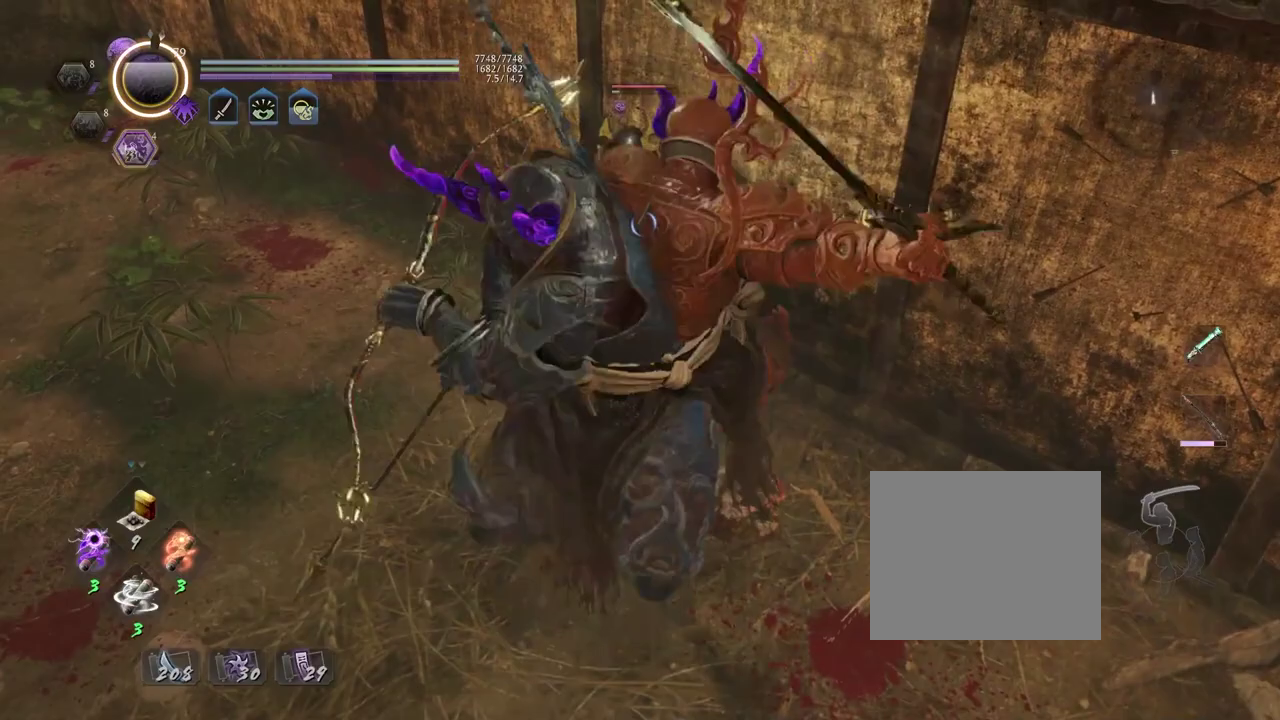
{"dt_ms": 300, "buttons": ["CROSS", "R1"], "left_stick": "up-left", "right_stick": "center", "events": [[117, "left_stick", "up-left"], [233, "R1", "down"], [267, "CROSS", "down"]]}
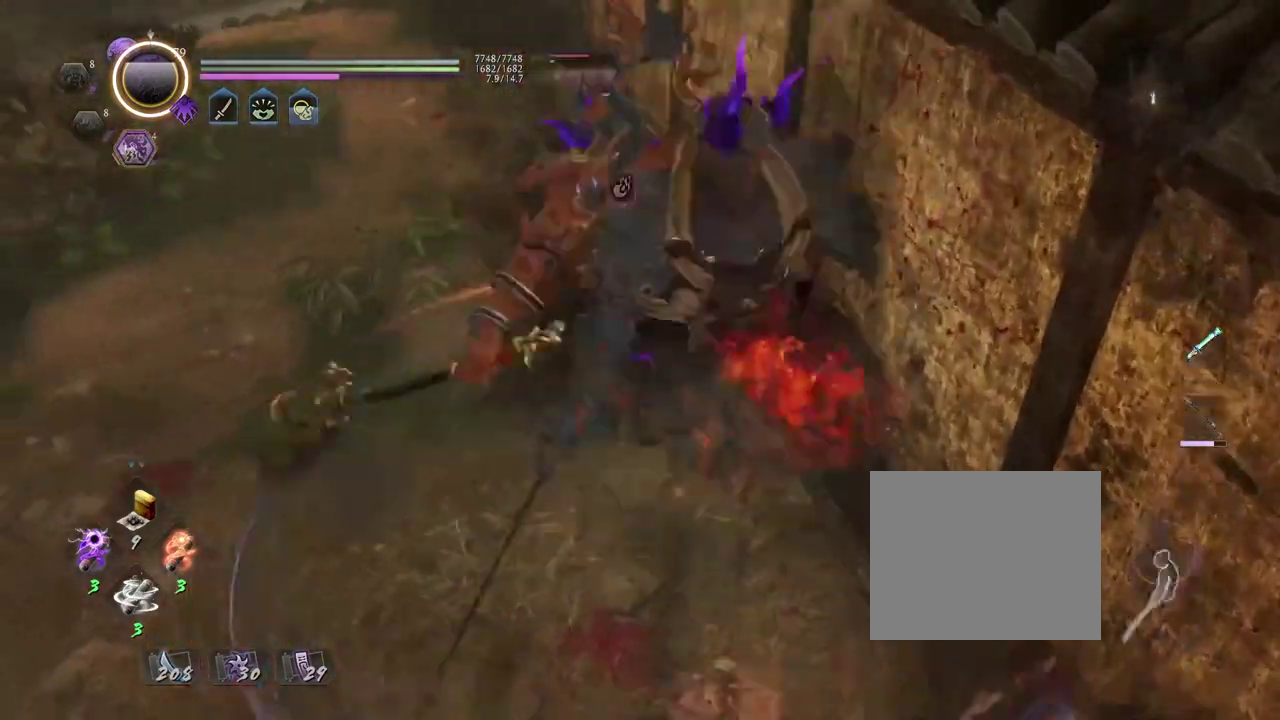
{"dt_ms": 700, "buttons": [], "left_stick": "up-left", "right_stick": "center"}
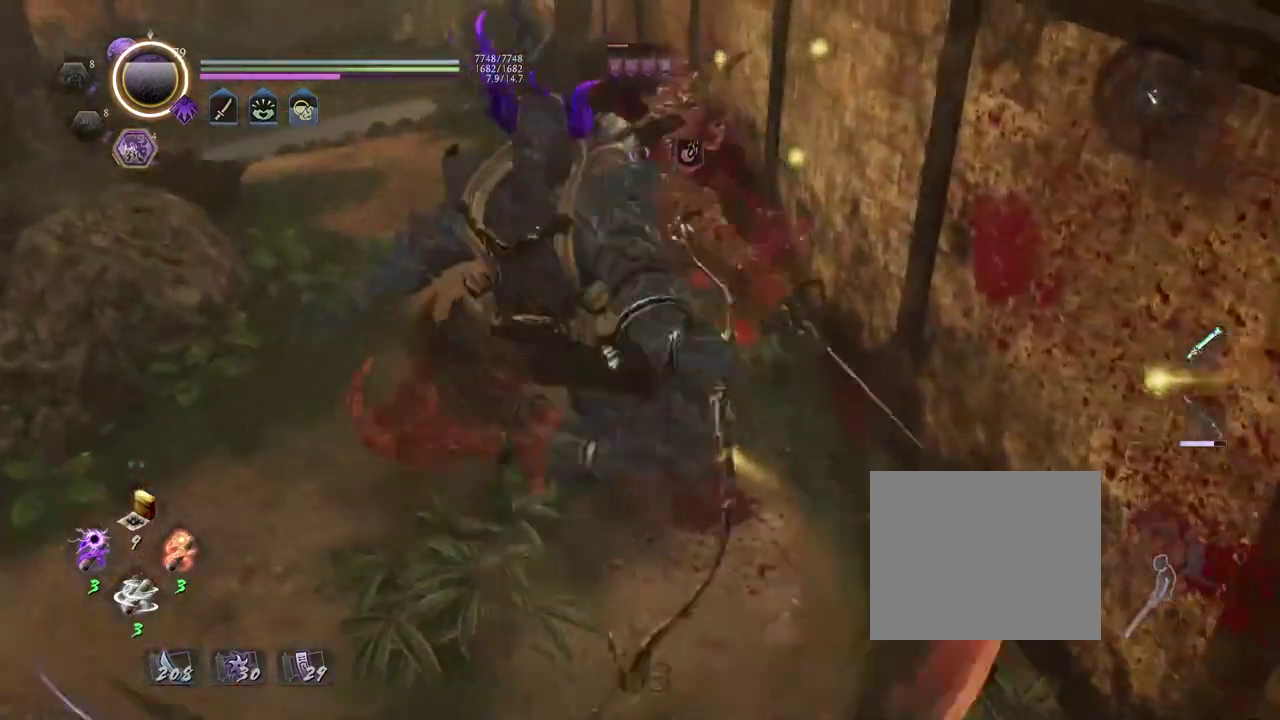
{"dt_ms": 700, "buttons": [], "left_stick": "up", "right_stick": "center"}
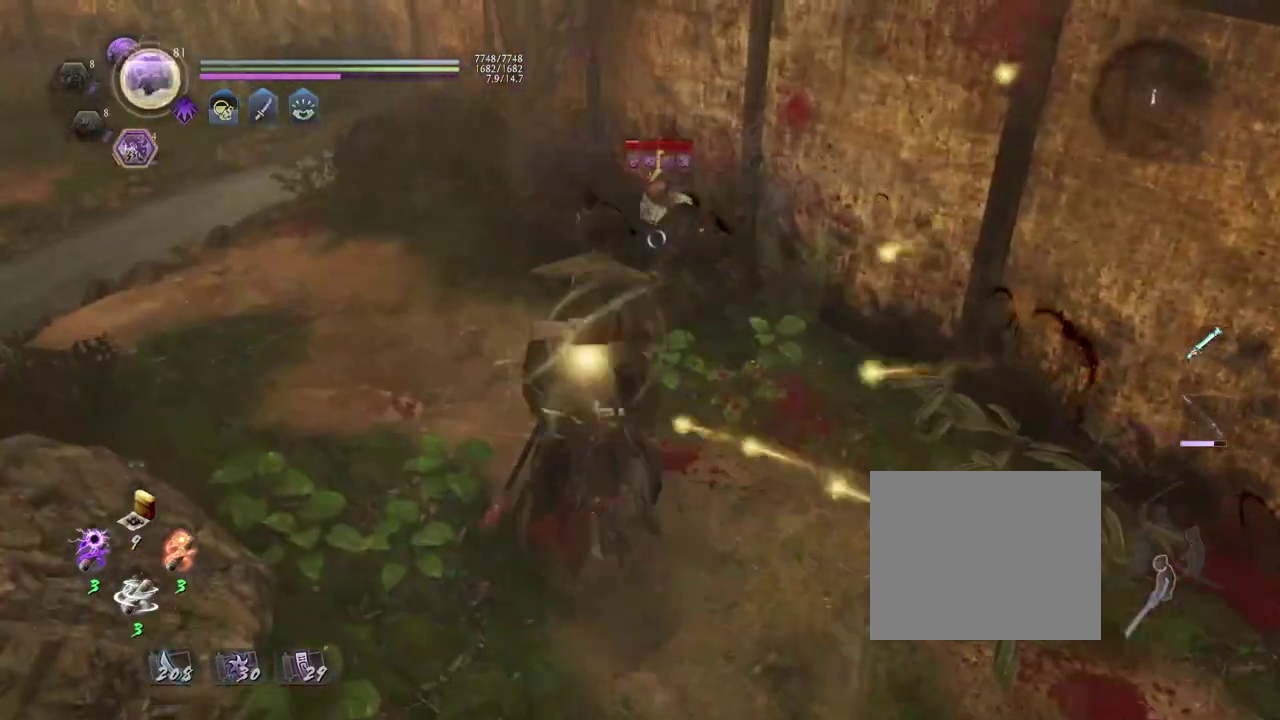
{"dt_ms": 300, "buttons": ["CROSS", "R2"], "left_stick": "center", "right_stick": "center", "events": [[100, "CROSS", "down"], [100, "R2", "down"], [117, "left_stick", "center"], [200, "CROSS", "up"], [300, "CROSS", "down"]]}
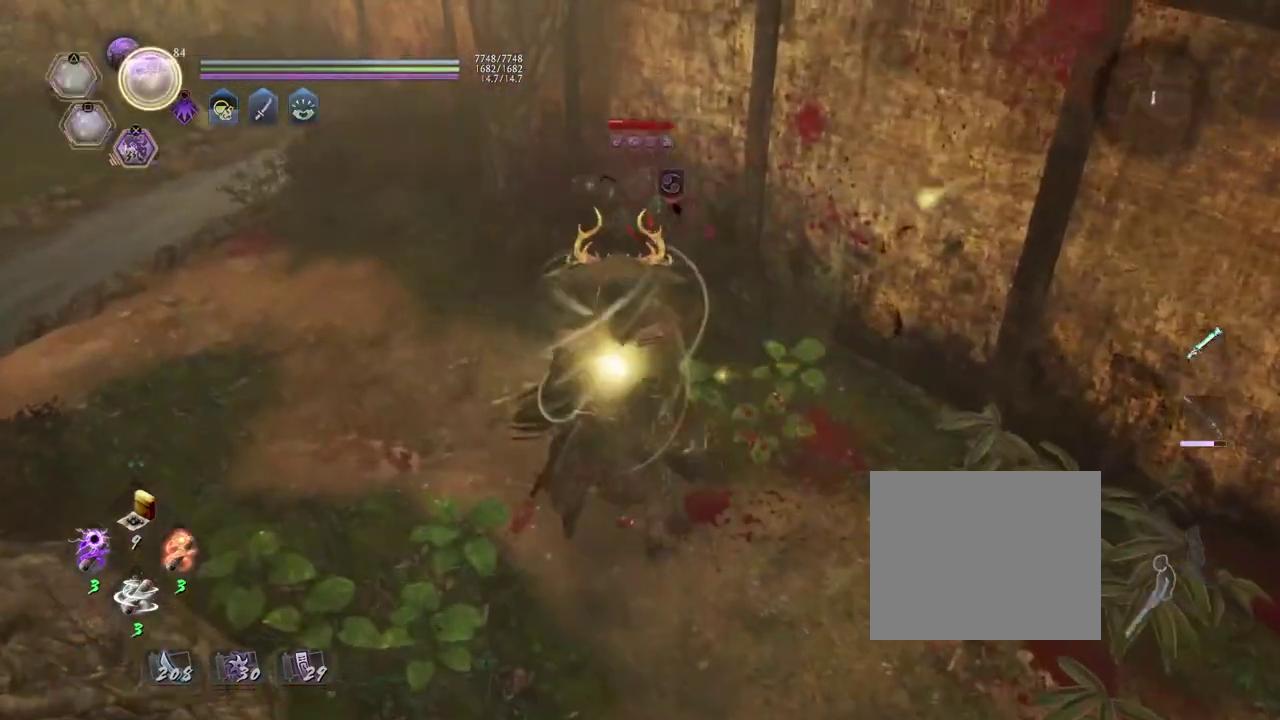
{"dt_ms": 400, "buttons": [], "left_stick": "center", "right_stick": "center", "events": [[100, "CROSS", "up"], [167, "R2", "up"]]}
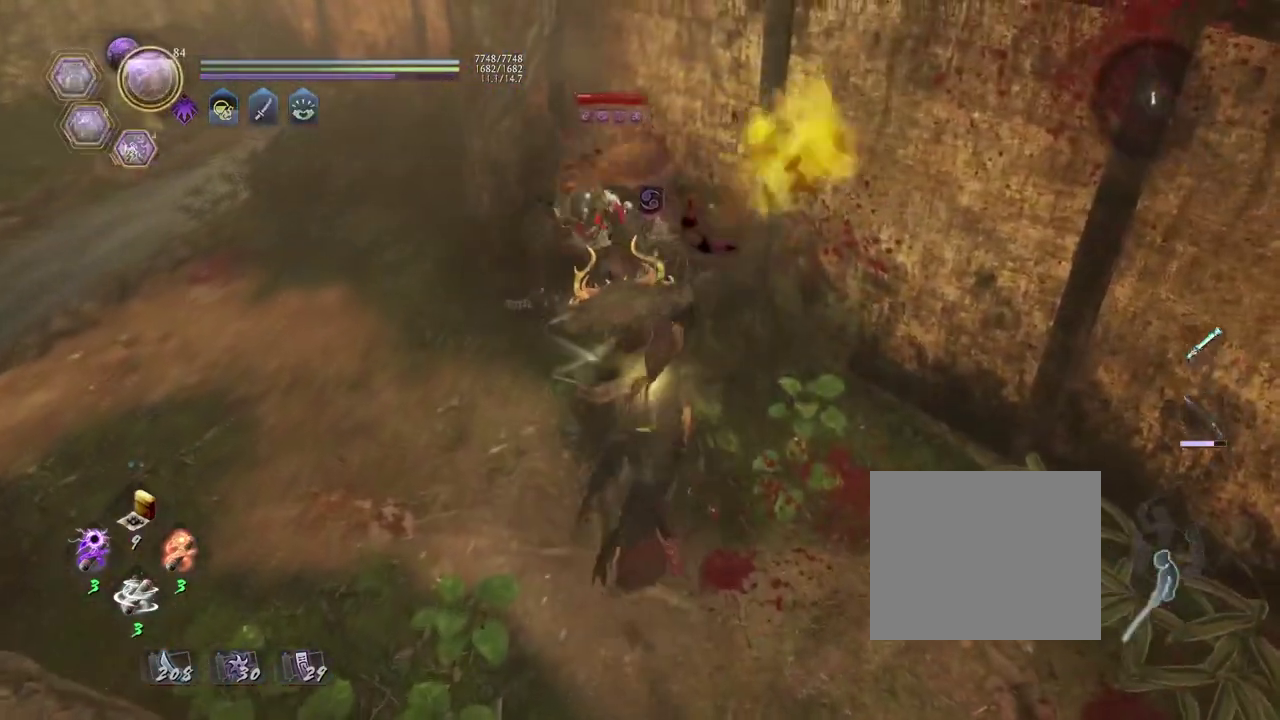
{"dt_ms": 600, "buttons": [], "left_stick": "center", "right_stick": "center", "events": []}
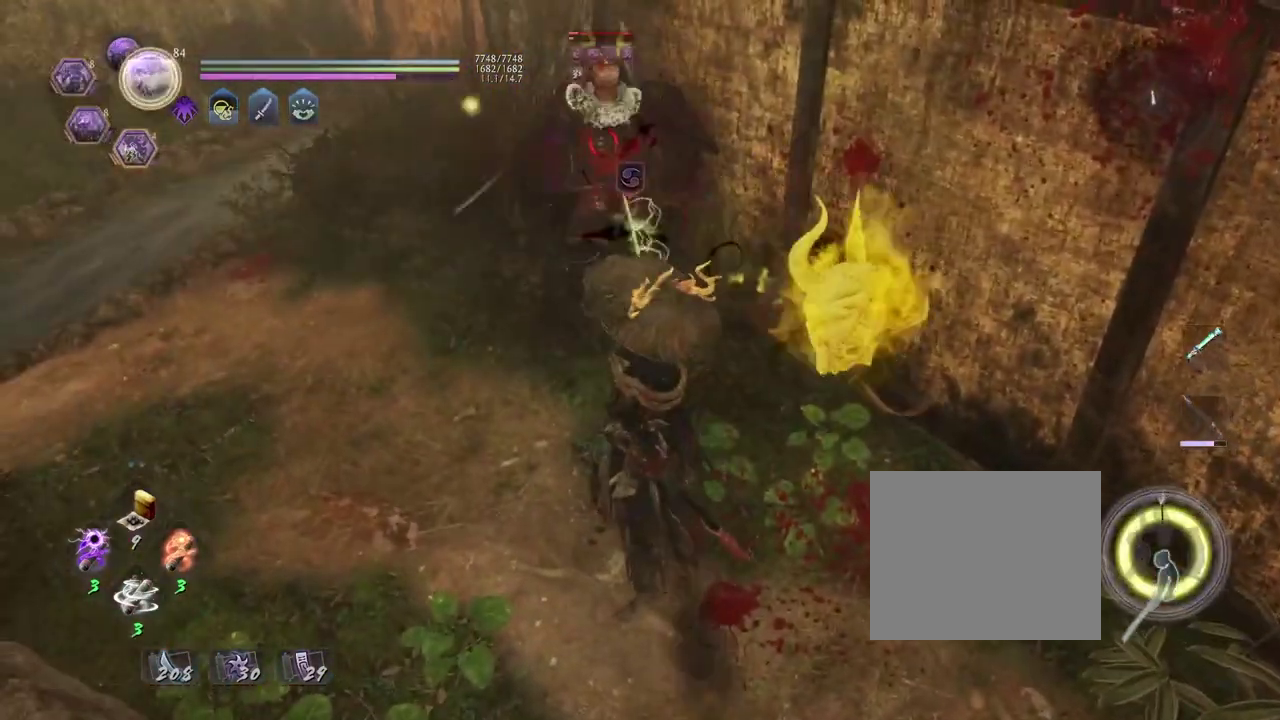
{"dt_ms": 500, "buttons": [], "left_stick": "center", "right_stick": "center", "events": [[350, "TRIANGLE", "down"], [433, "TRIANGLE", "up"]]}
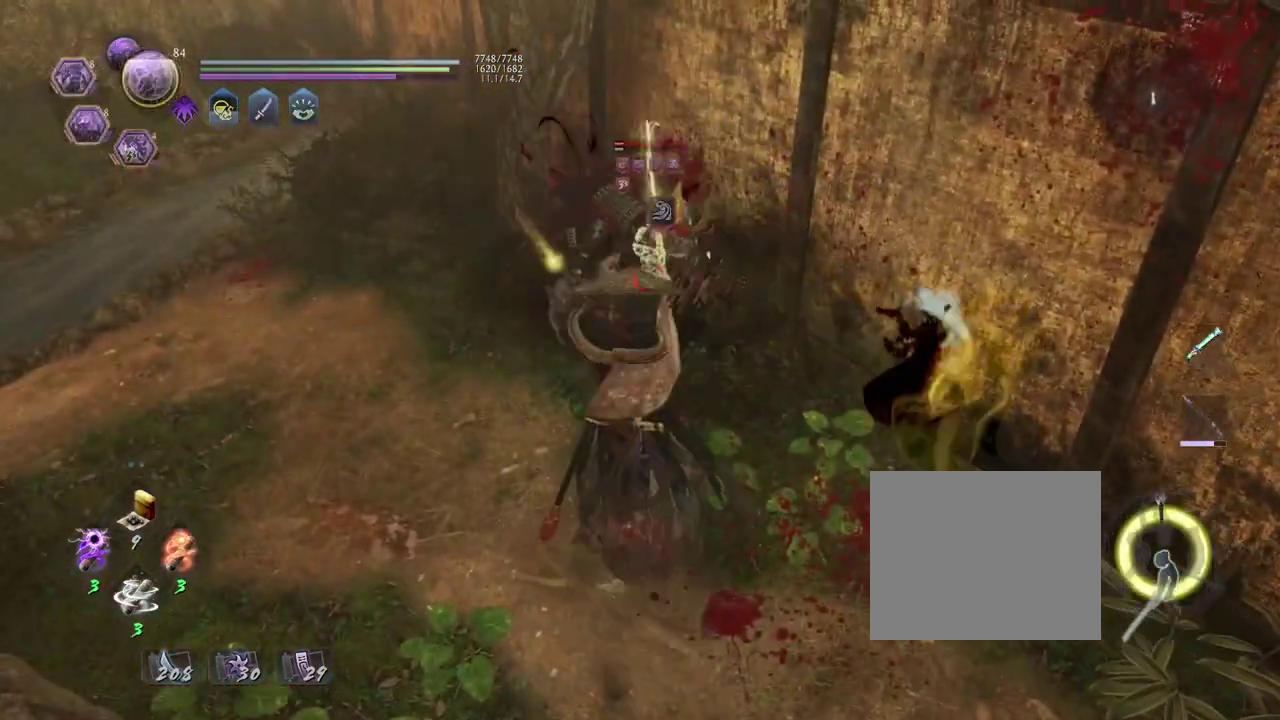
{"dt_ms": 500, "buttons": [], "left_stick": "center", "right_stick": "center", "events": []}
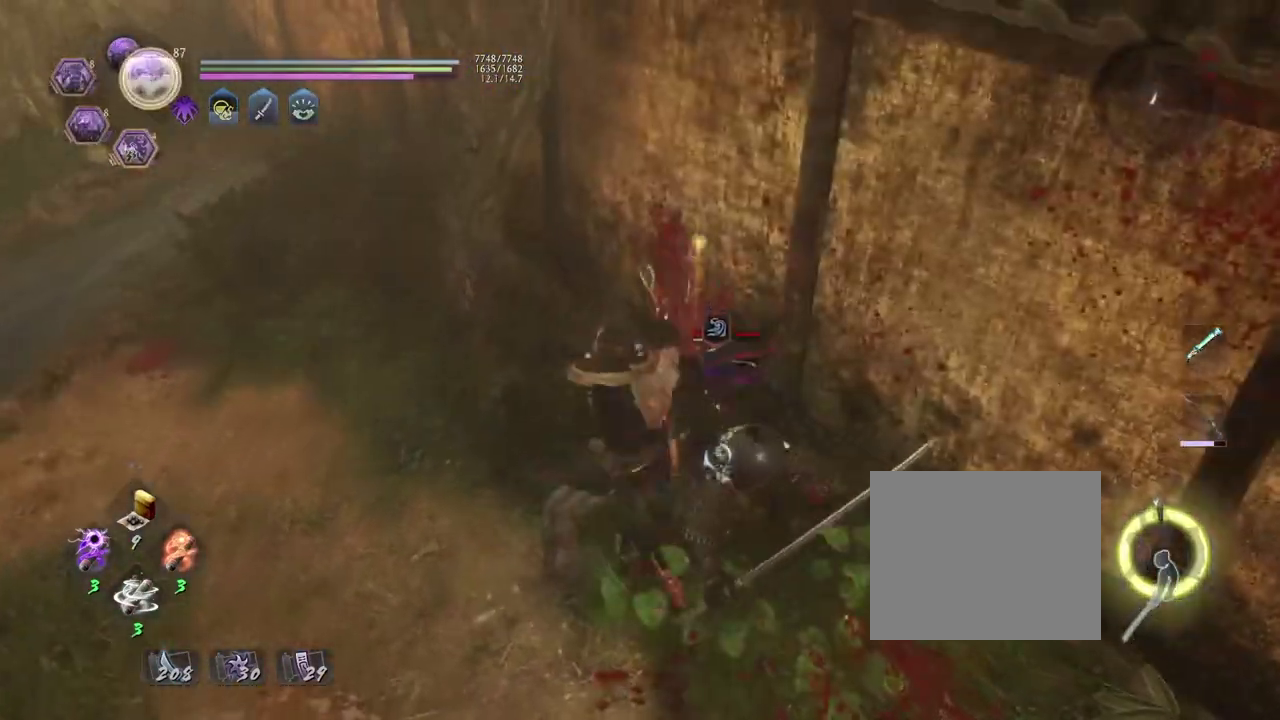
{"dt_ms": 300, "buttons": [], "left_stick": "center", "right_stick": "center", "events": []}
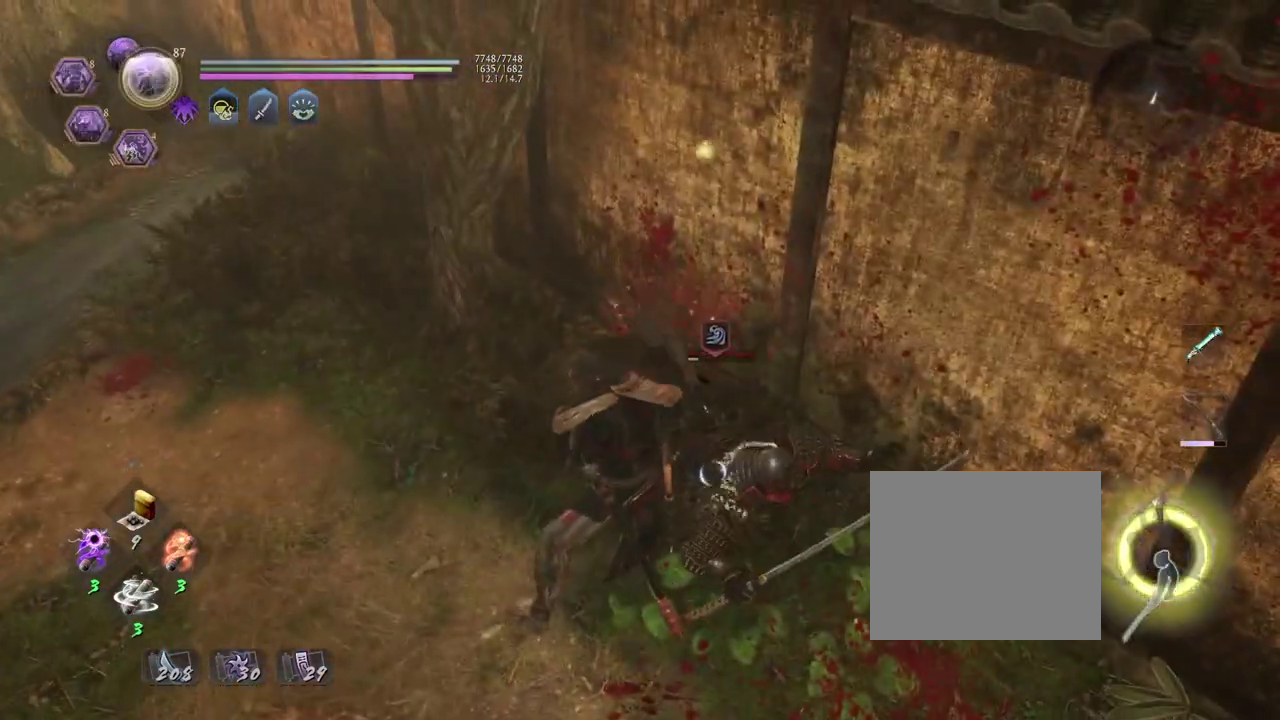
{"dt_ms": 700, "buttons": ["CROSS"], "left_stick": "right", "right_stick": "right", "events": [[300, "left_stick", "up-right"], [417, "CROSS", "down"], [433, "left_stick", "right"], [450, "right_stick", "up-right"], [700, "right_stick", "right"]]}
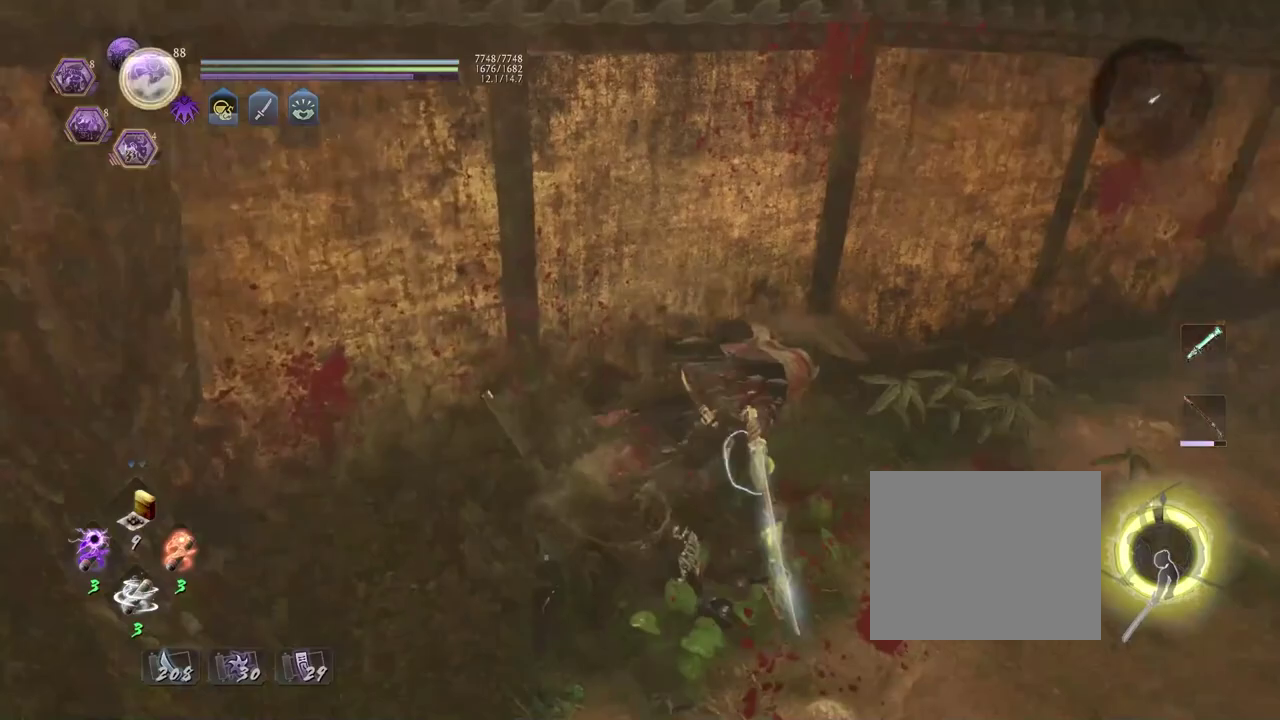
{"dt_ms": 500, "buttons": ["CROSS"], "left_stick": "up-right", "right_stick": "up-right"}
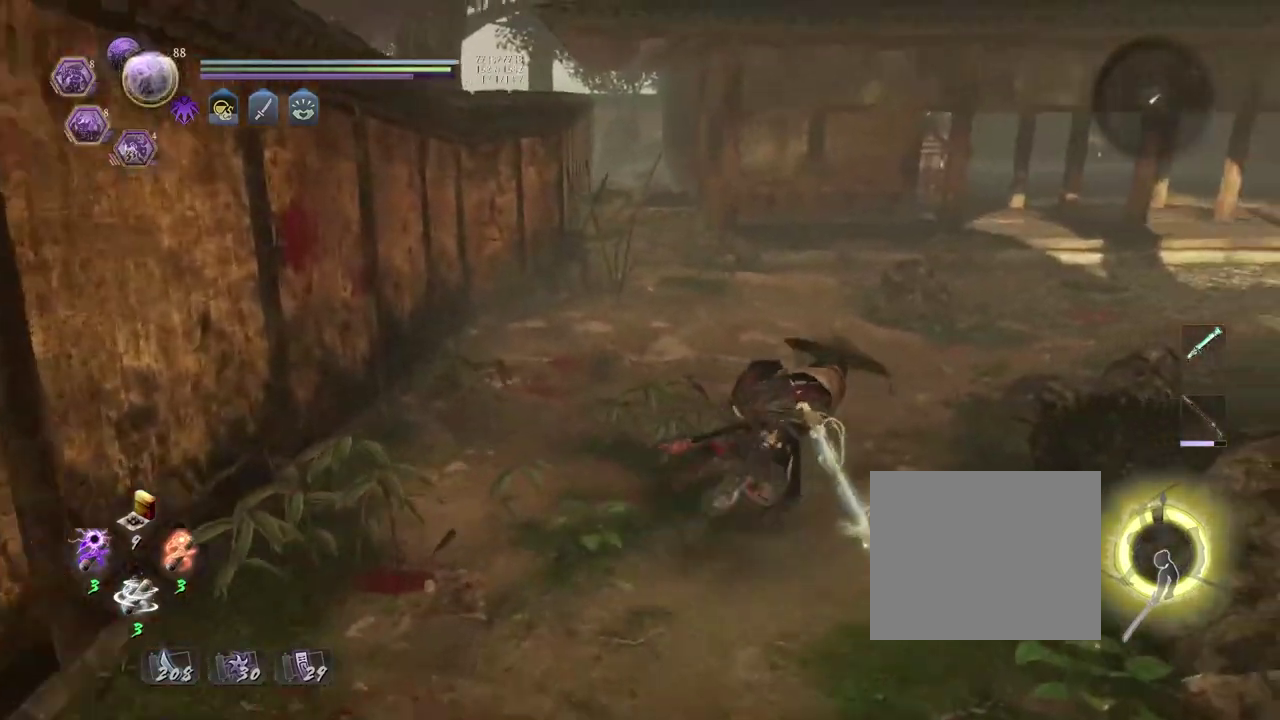
{"dt_ms": 300, "buttons": ["CROSS"], "left_stick": "up-right", "right_stick": "center", "events": [[117, "right_stick", "center"]]}
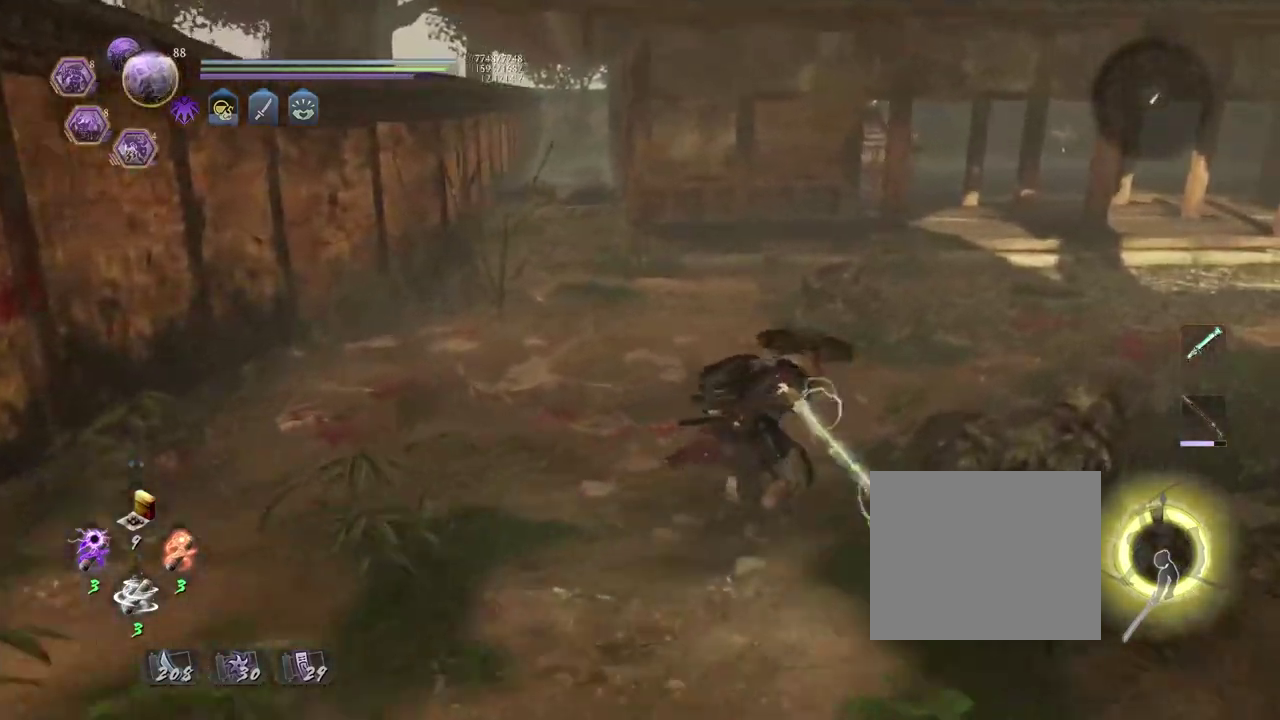
{"dt_ms": 700, "buttons": ["CROSS"], "left_stick": "up", "right_stick": "right", "events": [[50, "right_stick", "right"], [317, "left_stick", "up"]]}
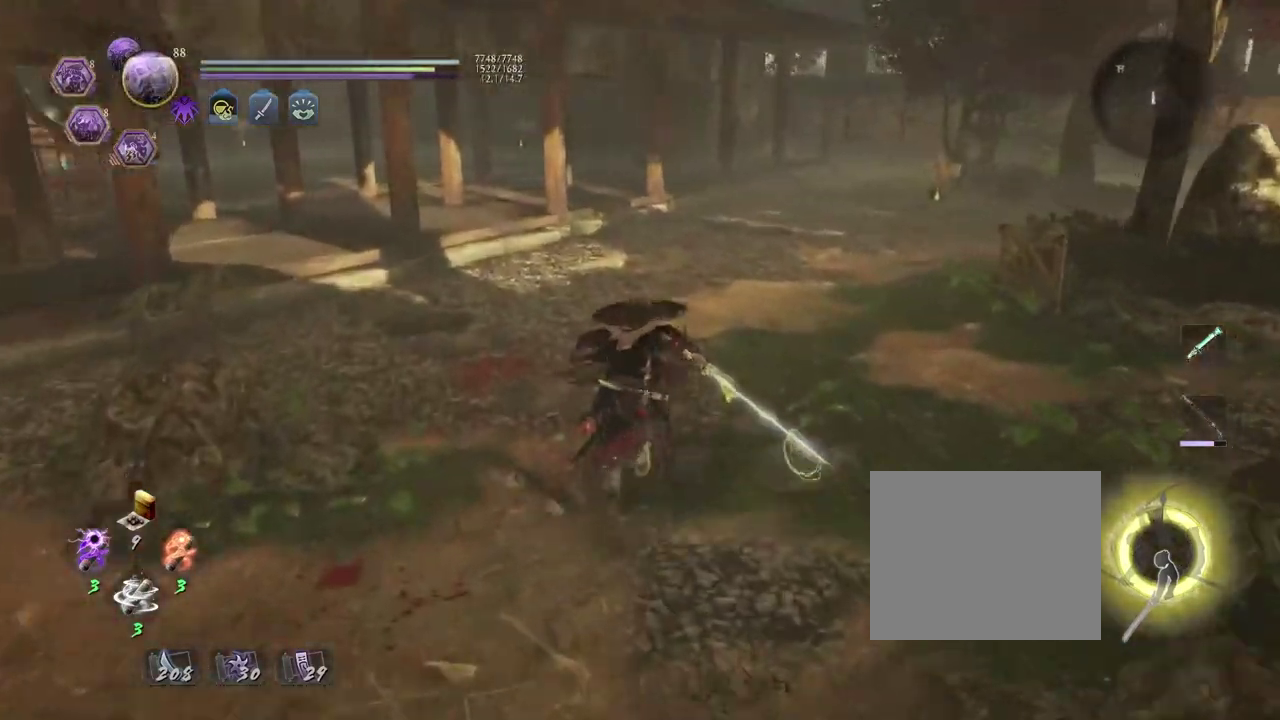
{"dt_ms": 300, "buttons": ["CROSS"], "left_stick": "up", "right_stick": "right"}
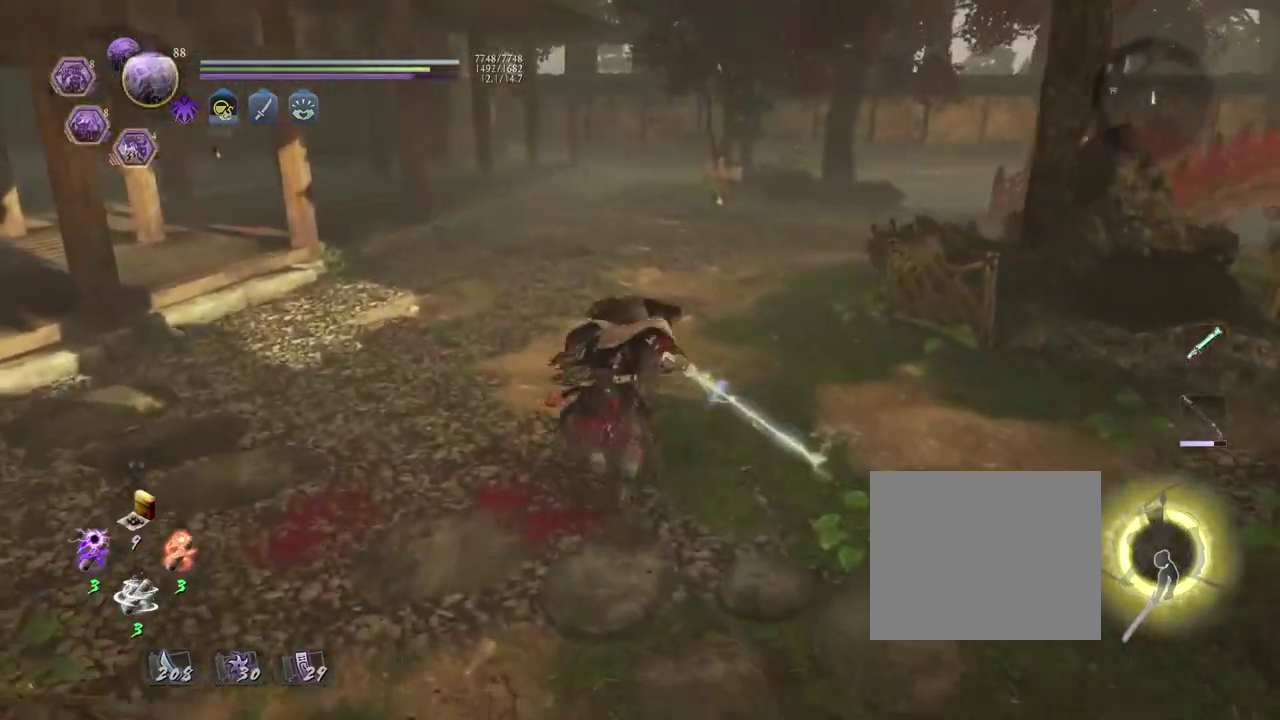
{"dt_ms": 700, "buttons": ["CROSS"], "left_stick": "up", "right_stick": "down-right", "events": [[17, "right_stick", "center"], [633, "right_stick", "down"], [700, "right_stick", "down-right"]]}
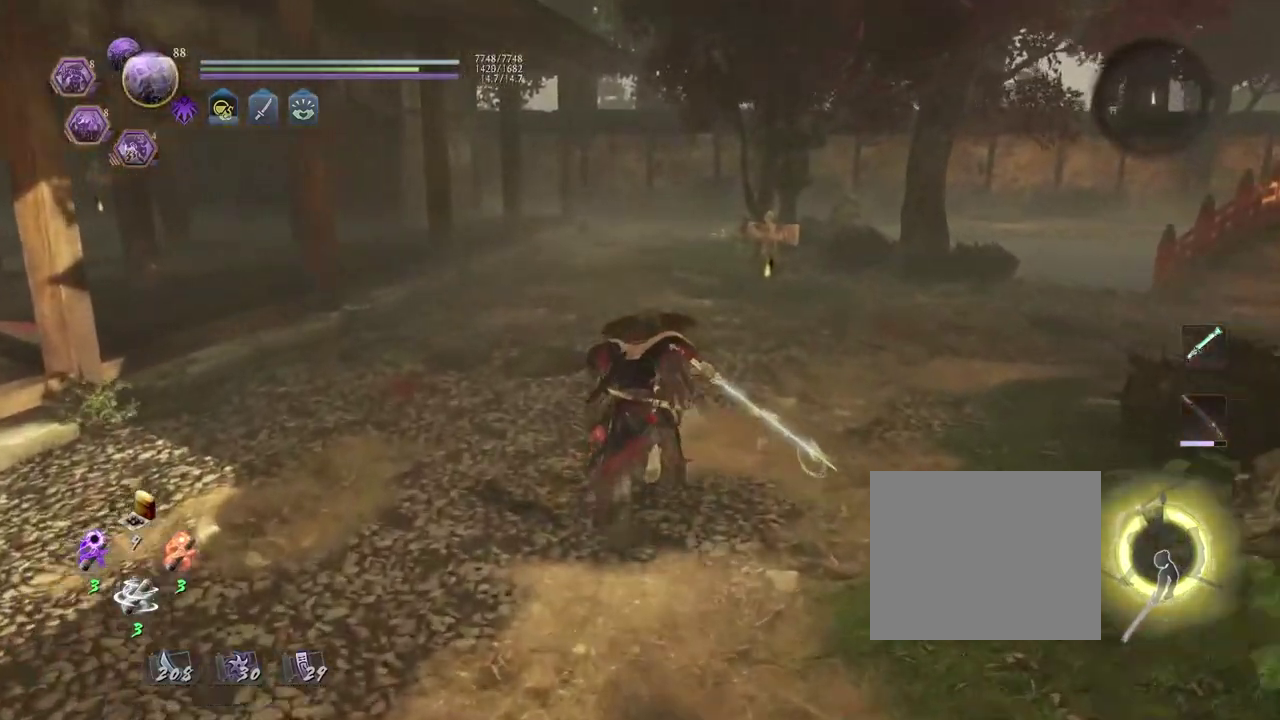
{"dt_ms": 700, "buttons": ["CROSS"], "left_stick": "up", "right_stick": "down"}
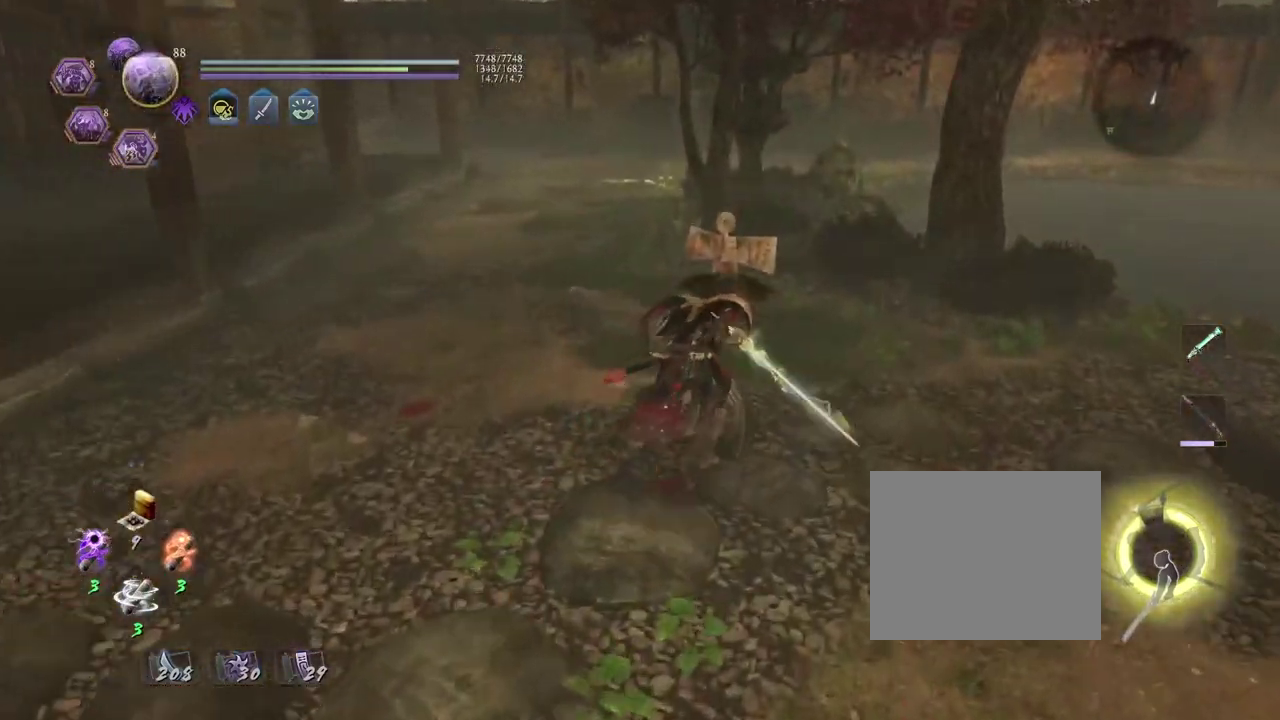
{"dt_ms": 300, "buttons": ["CIRCLE"], "left_stick": "center", "right_stick": "center"}